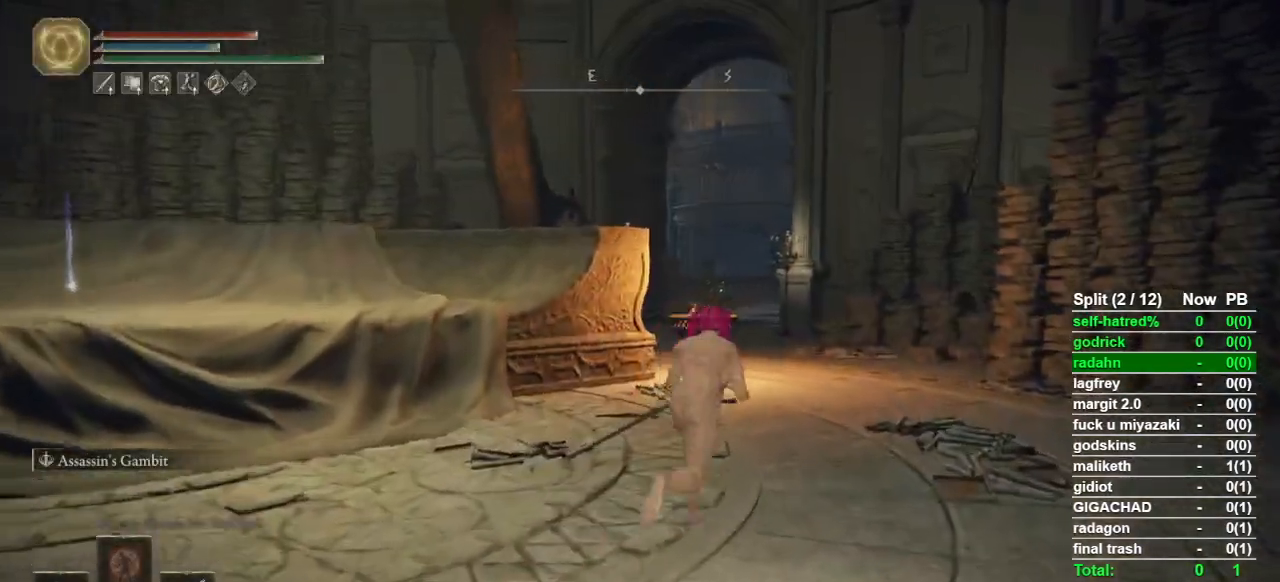
Gameplay with a controller (PlayStation layout); each line is a JSON object with the inputs held at the frame after it. "events" lists button and stick changes between this image and that frame as [ms after this image, input, new state], when the widget could be followed in between. Not read: L1 R1.
{"buttons": ["CIRCLE"], "left_stick": "up", "right_stick": "center"}
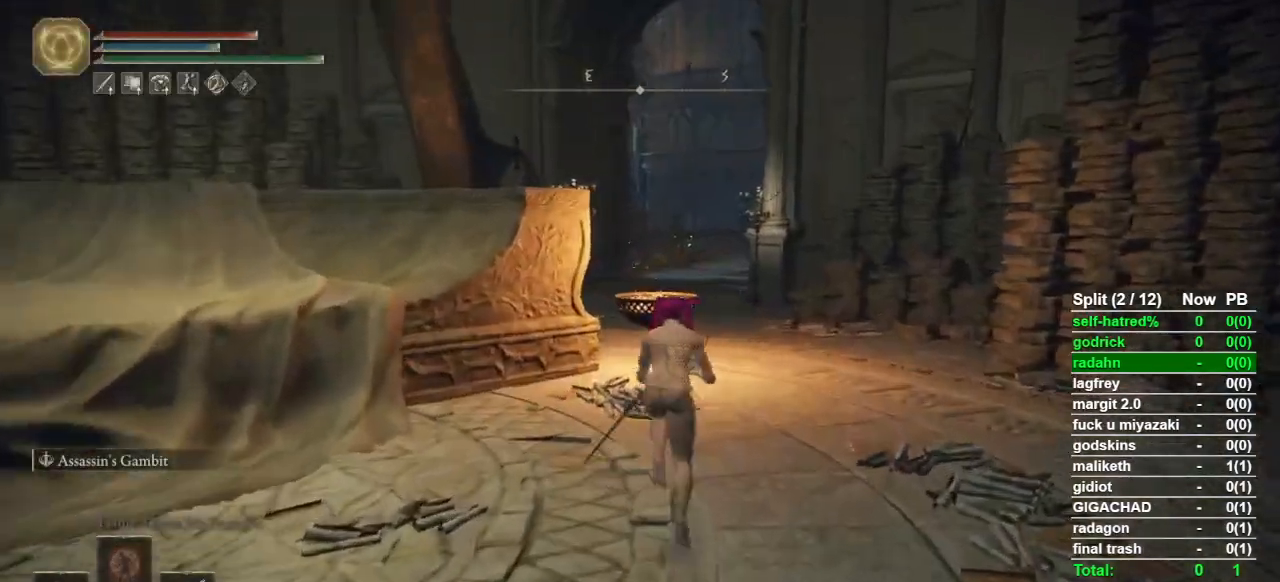
{"buttons": ["CROSS", "CIRCLE"], "left_stick": "up", "right_stick": "center", "events": [[433, "CROSS", "down"]]}
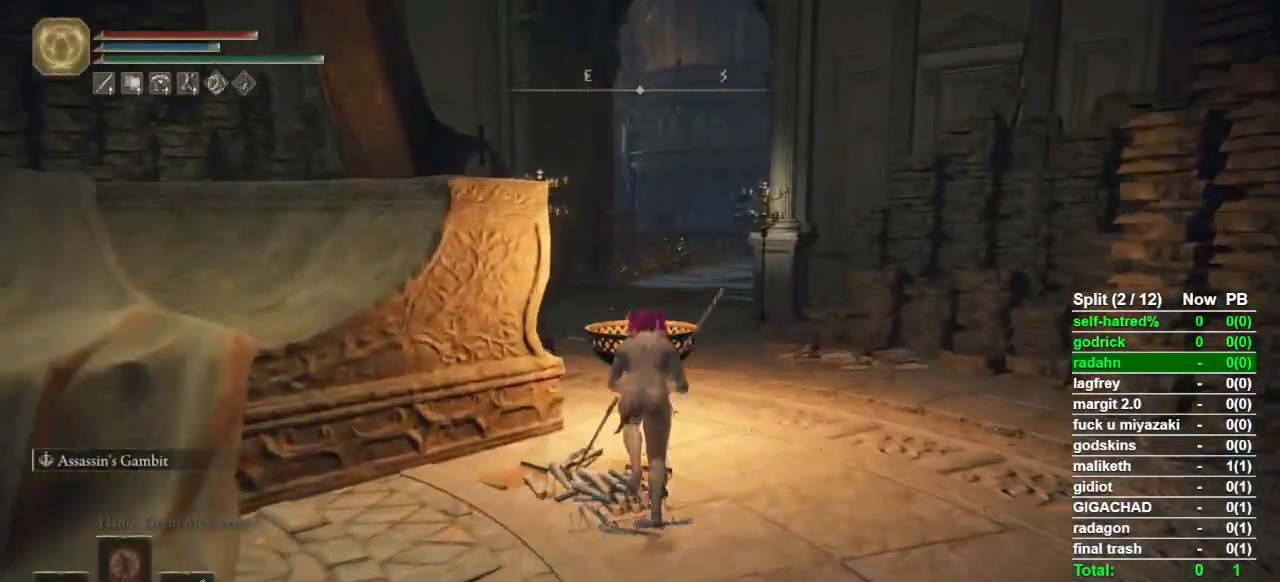
{"buttons": ["CIRCLE"], "left_stick": "up", "right_stick": "center", "events": [[67, "CROSS", "up"]]}
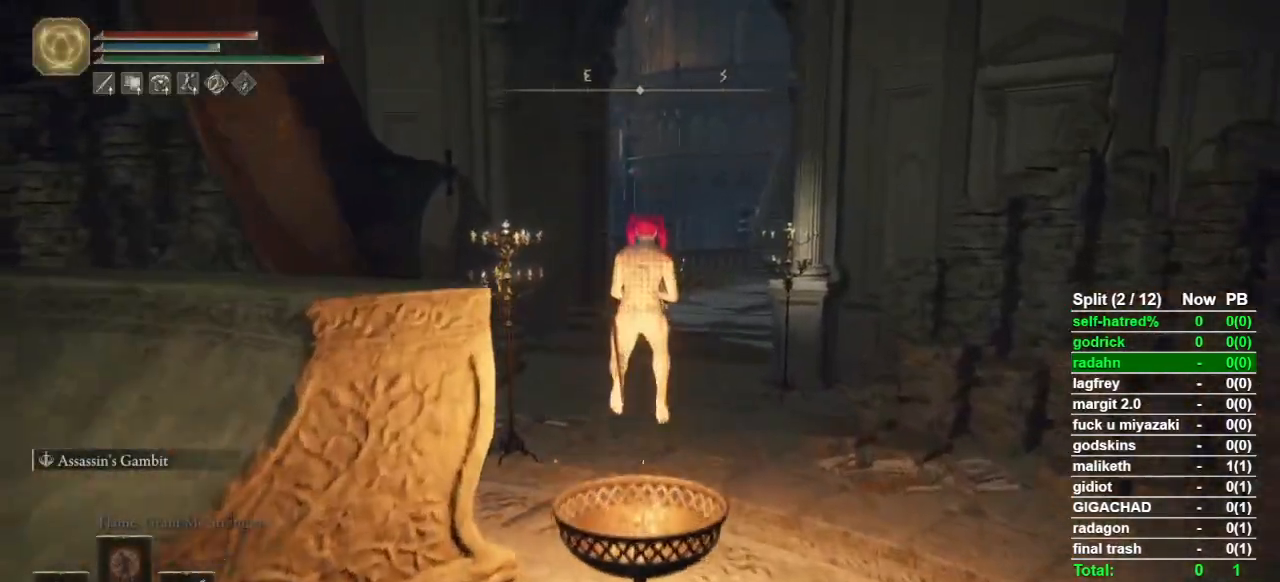
{"buttons": ["CIRCLE"], "left_stick": "up", "right_stick": "center", "events": []}
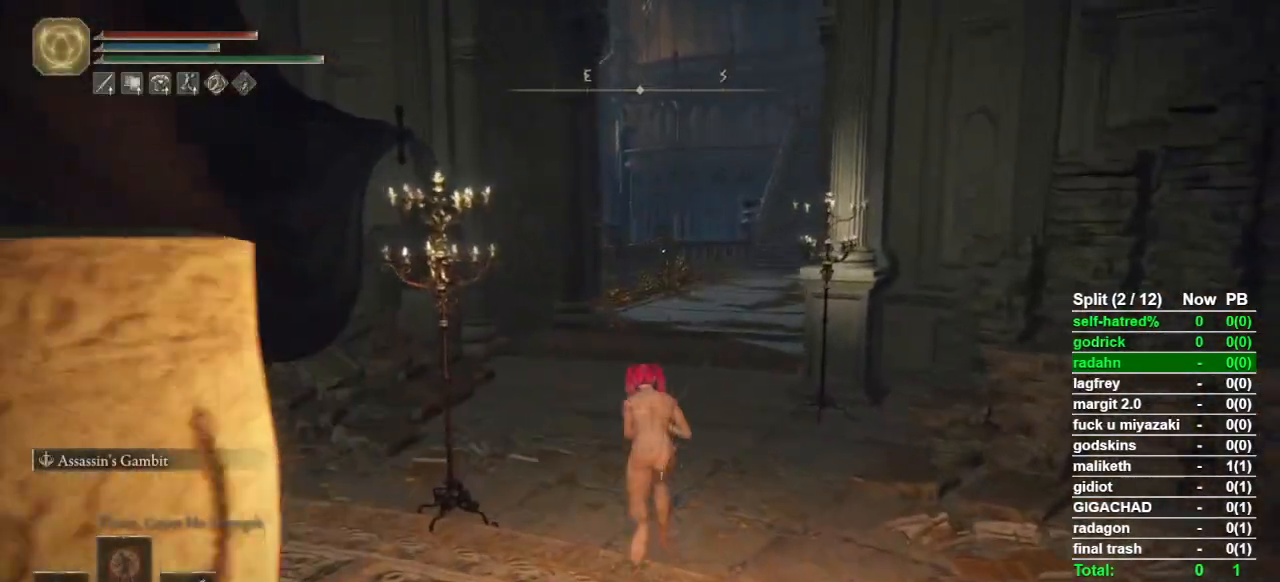
{"buttons": ["CIRCLE"], "left_stick": "up", "right_stick": "center", "events": [[467, "TOUCHPAD", "down"], [500, "TOUCHPAD", "up"]]}
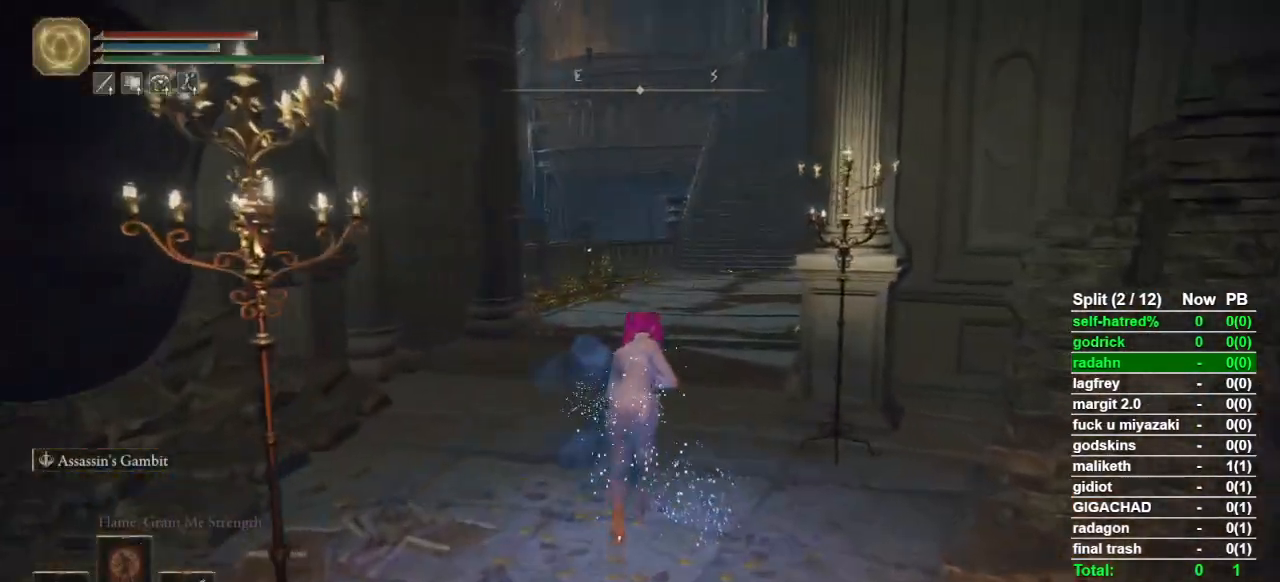
{"buttons": ["CIRCLE", "DPAD_DOWN"], "left_stick": "up", "right_stick": "center", "events": [[167, "right_stick", "right"], [233, "right_stick", "center"], [300, "DPAD_DOWN", "down"], [367, "DPAD_DOWN", "up"], [467, "DPAD_DOWN", "down"]]}
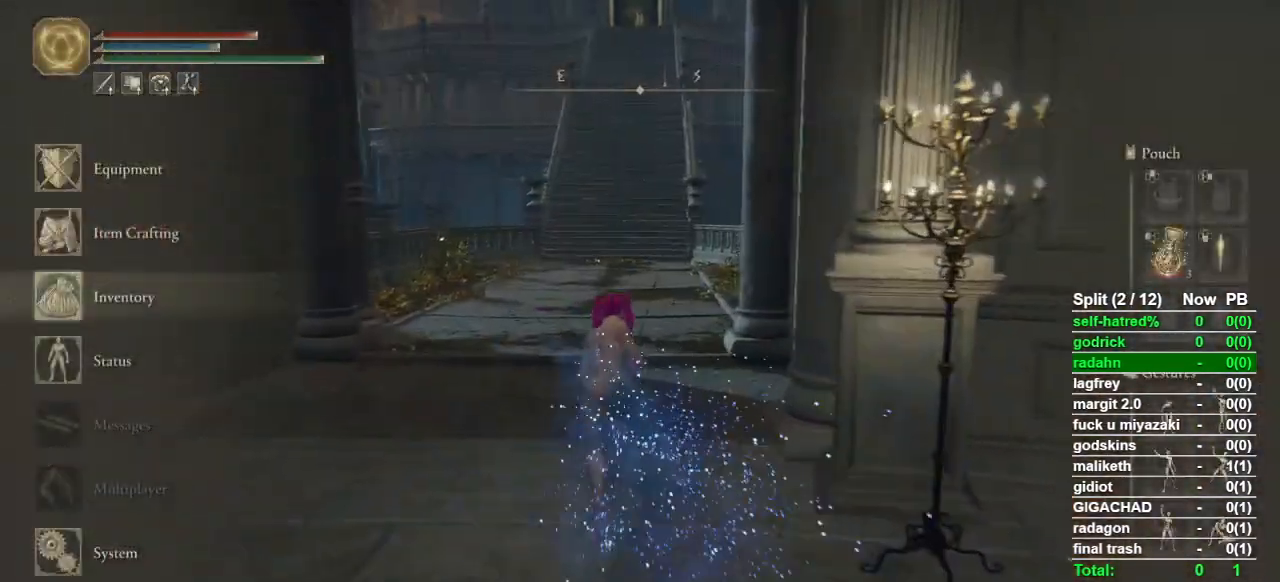
{"buttons": ["CIRCLE"], "left_stick": "up", "right_stick": "center", "events": [[33, "DPAD_DOWN", "up"], [100, "CROSS", "down"], [167, "CROSS", "up"]]}
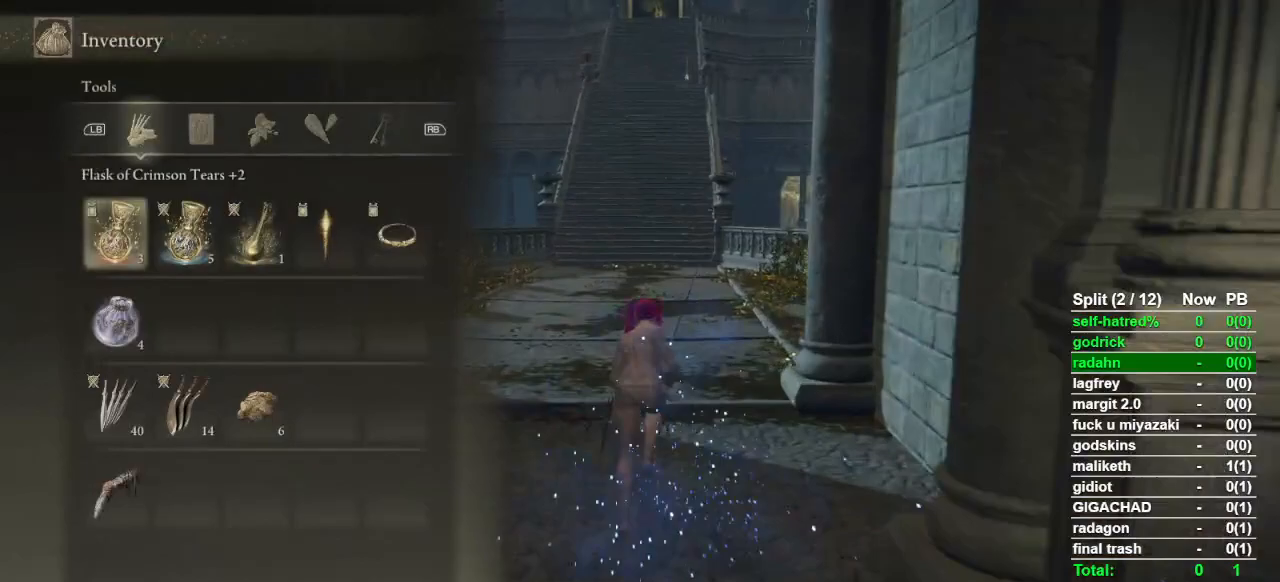
{"buttons": ["CIRCLE"], "left_stick": "up", "right_stick": "center", "events": []}
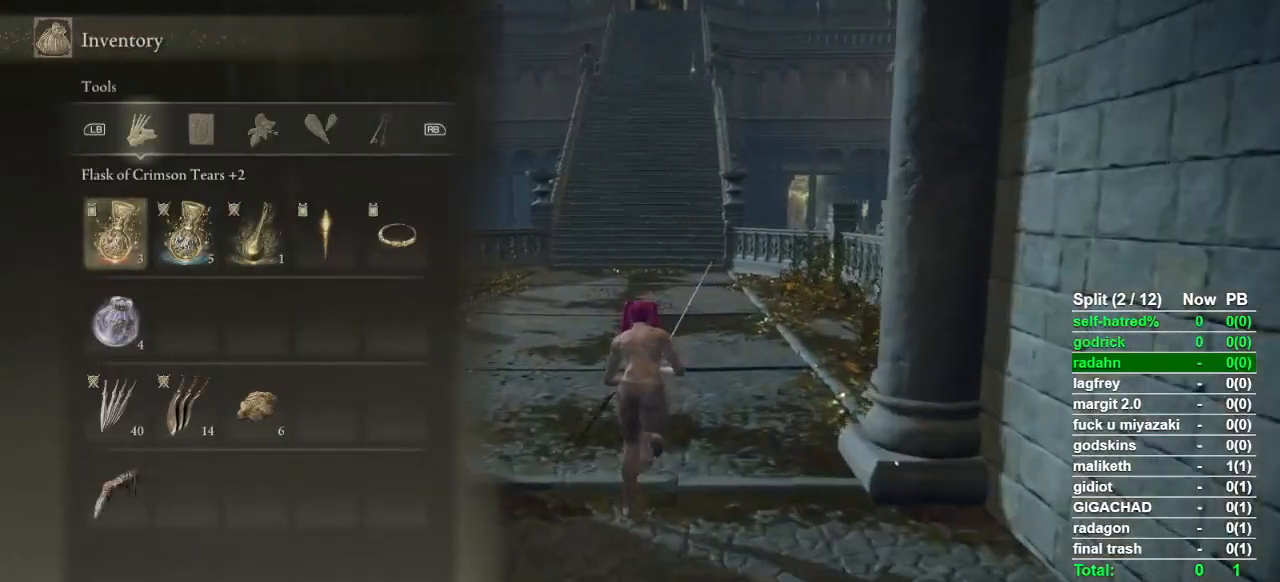
{"buttons": ["CIRCLE"], "left_stick": "up", "right_stick": "center", "events": [[67, "TOUCHPAD", "down"], [100, "TOUCHPAD", "up"]]}
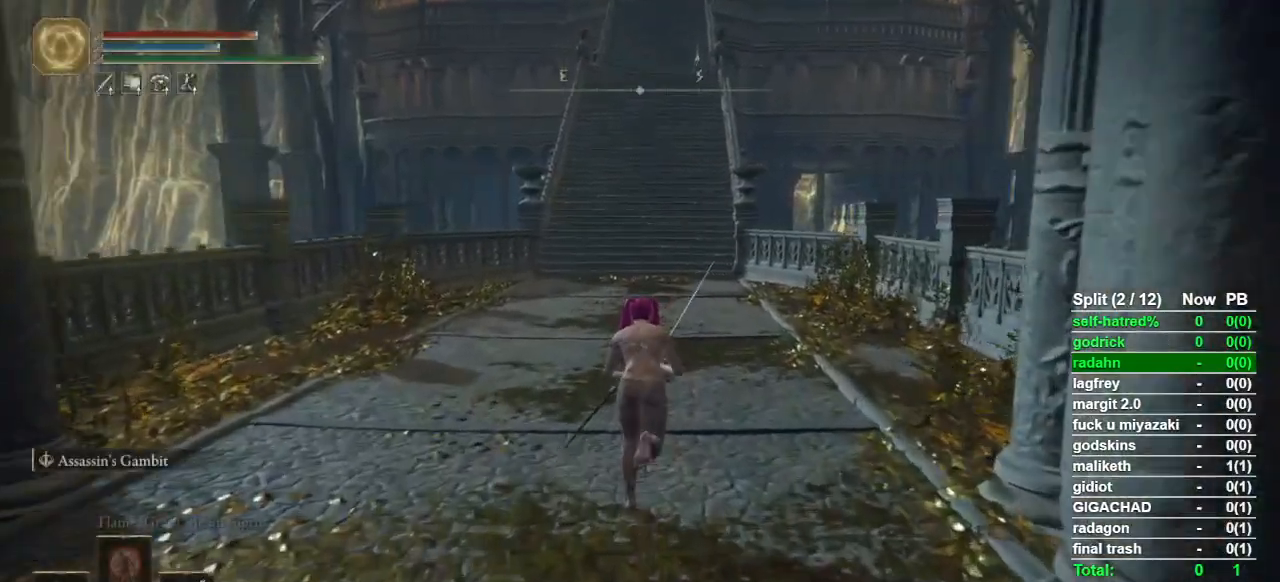
{"buttons": ["CIRCLE"], "left_stick": "up", "right_stick": "center", "events": []}
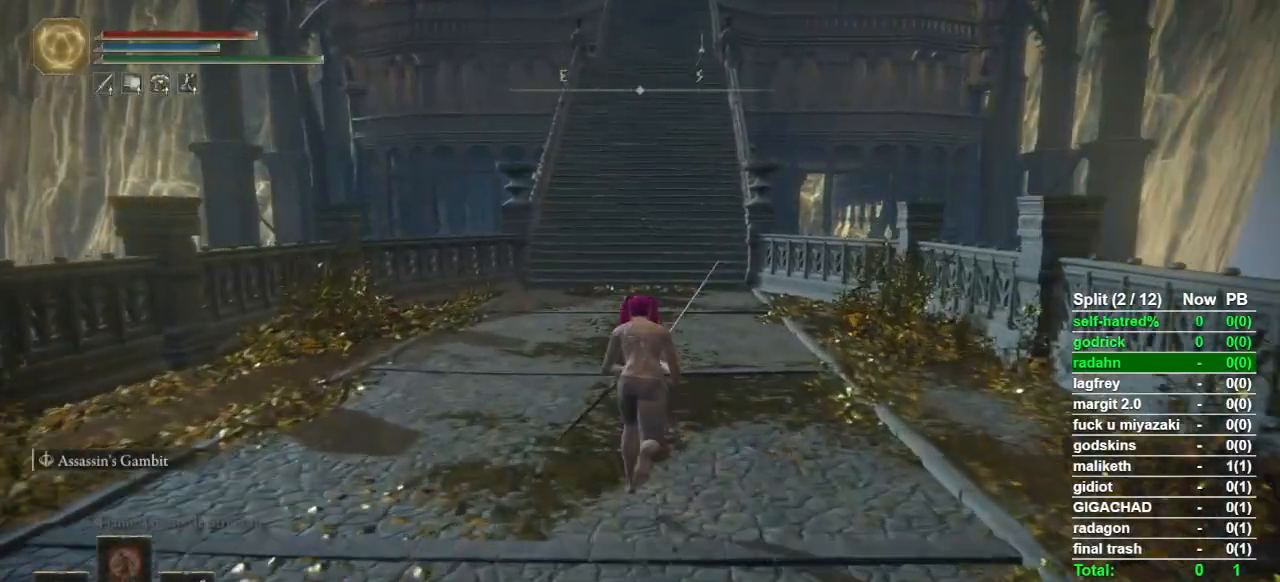
{"buttons": ["CIRCLE"], "left_stick": "up", "right_stick": "center", "events": [[133, "TOUCHPAD", "down"], [267, "TOUCHPAD", "up"]]}
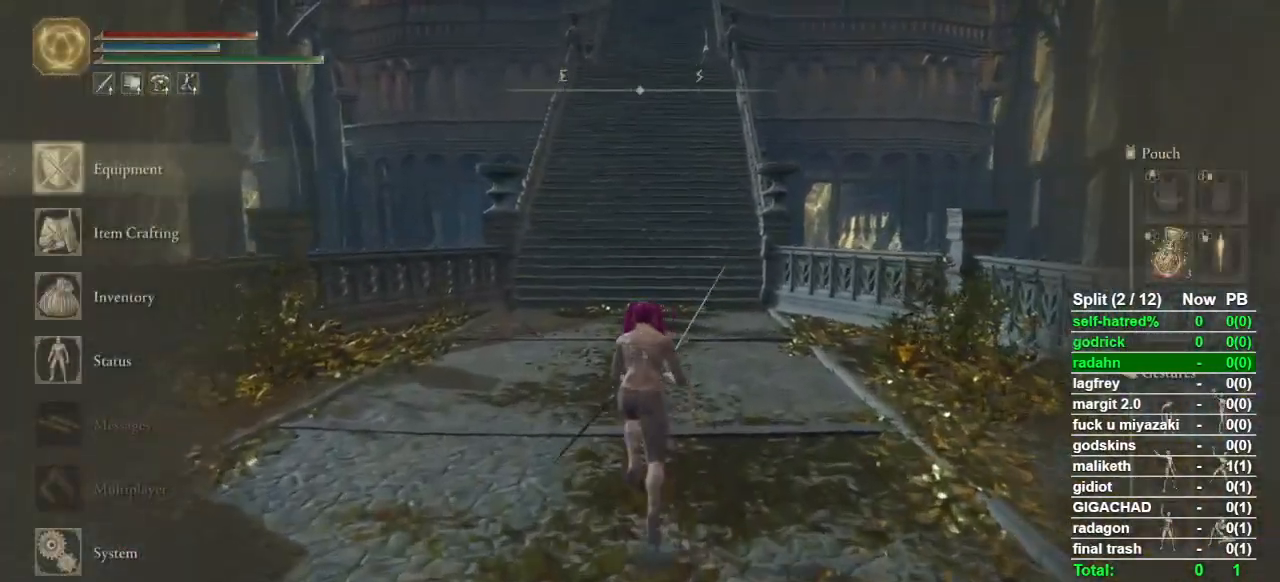
{"buttons": ["CIRCLE"], "left_stick": "up", "right_stick": "center", "events": []}
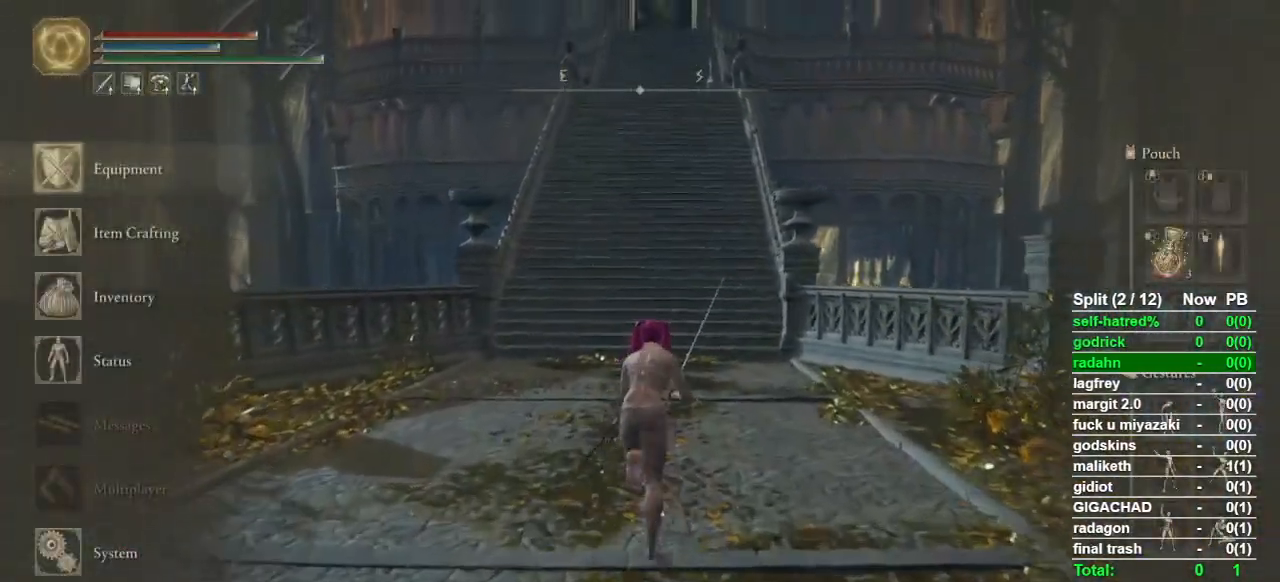
{"buttons": ["CIRCLE"], "left_stick": "up", "right_stick": "center", "events": [[233, "CROSS", "down"], [400, "CROSS", "up"]]}
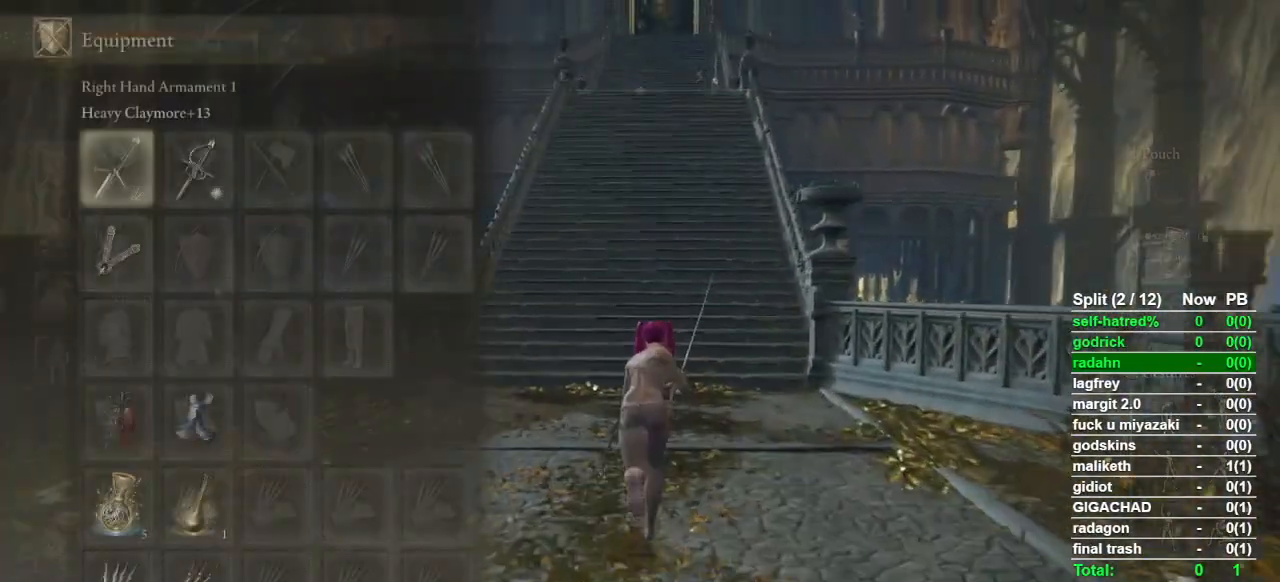
{"buttons": ["CIRCLE"], "left_stick": "up", "right_stick": "center", "events": [[300, "DPAD_RIGHT", "down"], [400, "CROSS", "down"], [400, "DPAD_RIGHT", "up"], [500, "CROSS", "up"]]}
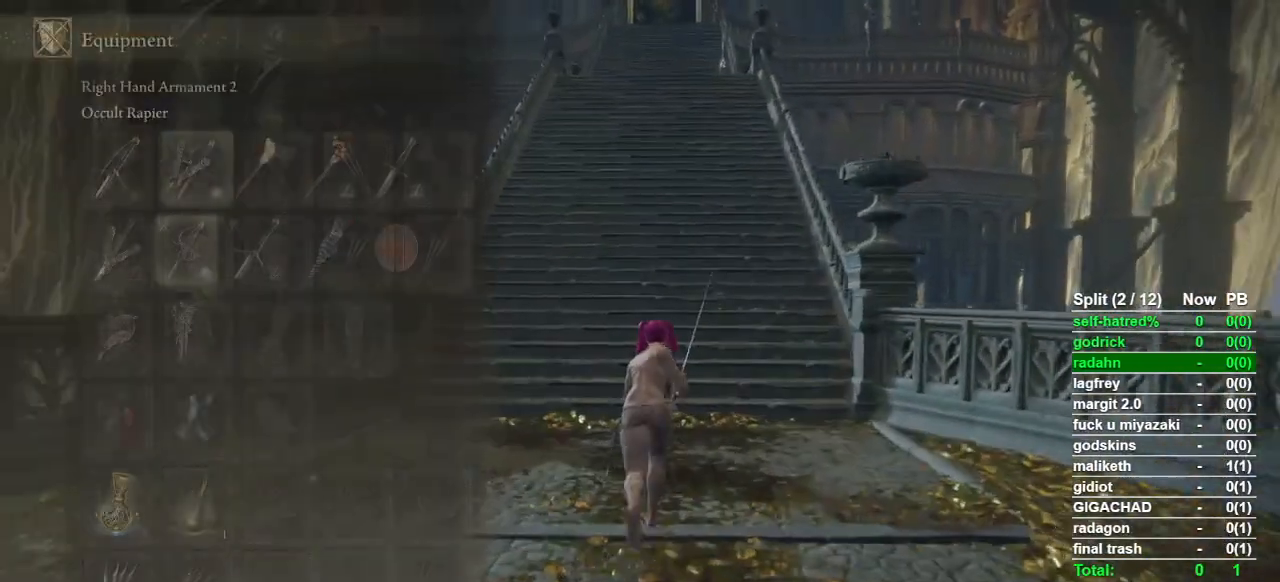
{"buttons": ["CIRCLE"], "left_stick": "up", "right_stick": "center", "events": []}
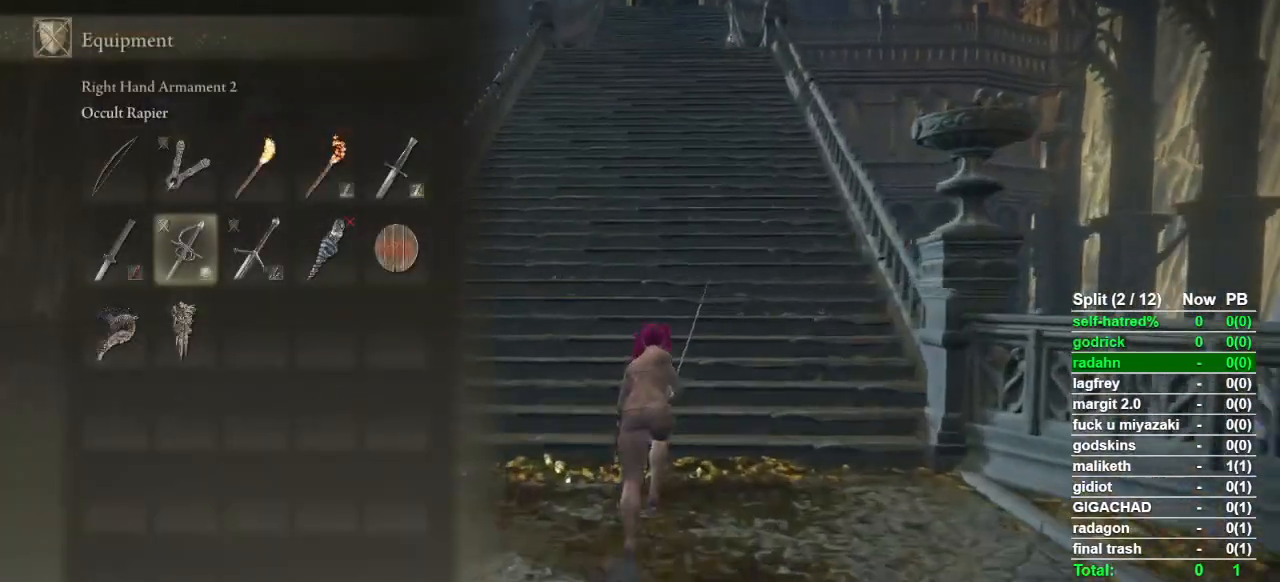
{"buttons": ["CIRCLE"], "left_stick": "up", "right_stick": "center", "events": []}
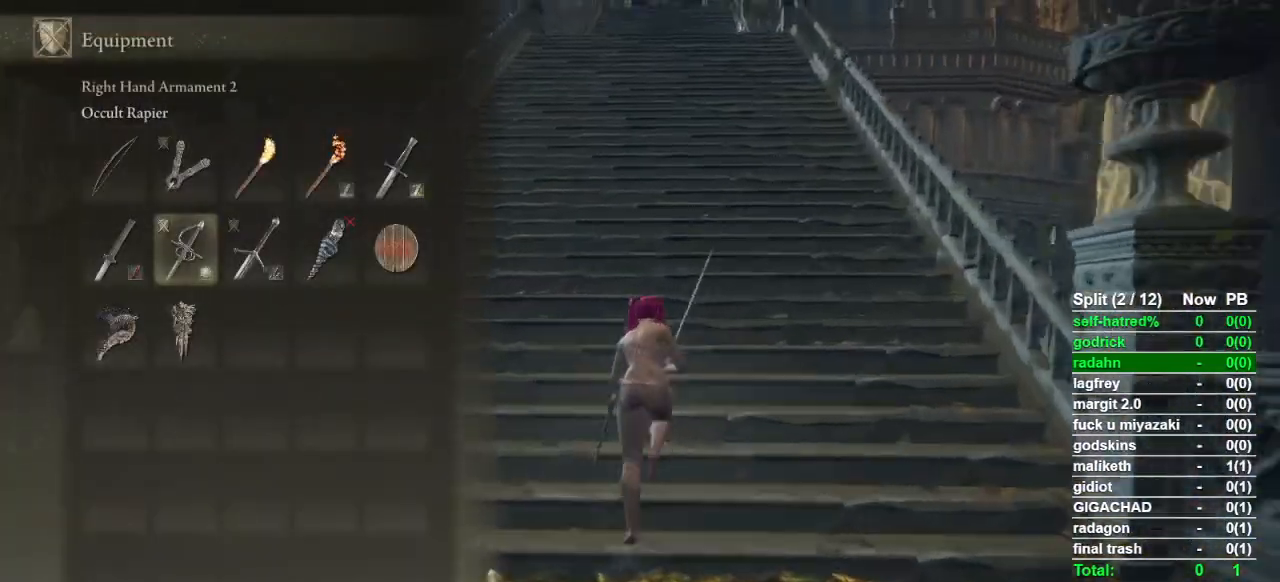
{"buttons": ["CIRCLE", "DPAD_LEFT"], "left_stick": "up", "right_stick": "center", "events": [[333, "DPAD_LEFT", "down"], [433, "DPAD_LEFT", "up"], [500, "DPAD_LEFT", "down"]]}
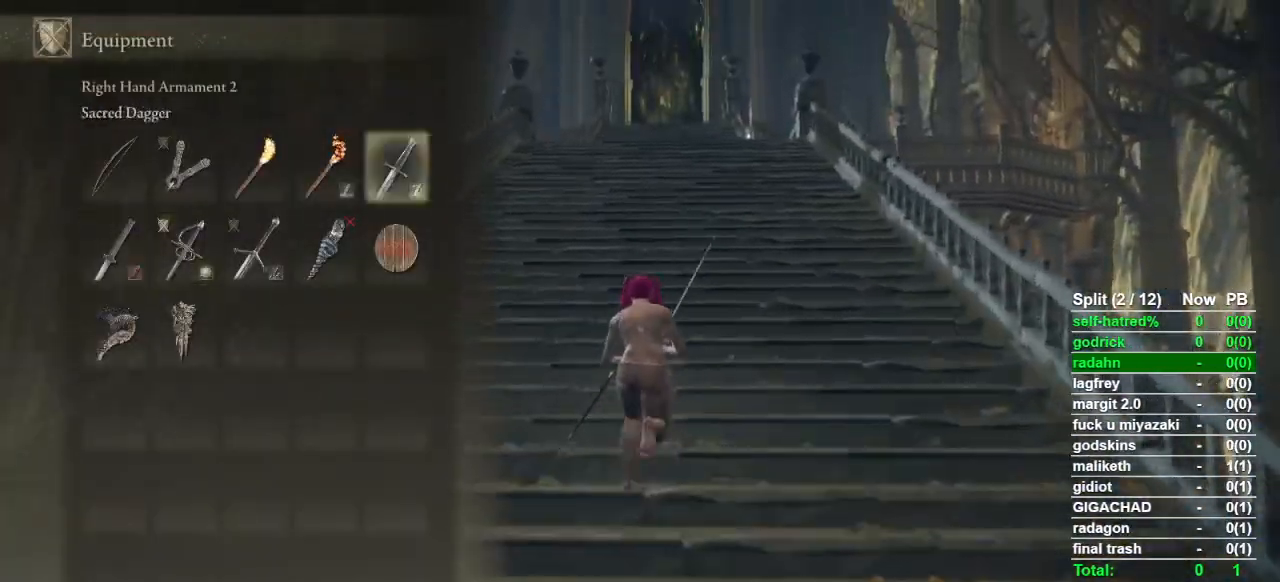
{"buttons": ["CIRCLE"], "left_stick": "up", "right_stick": "center", "events": [[100, "DPAD_LEFT", "up"], [167, "CROSS", "down"], [233, "CROSS", "up"], [267, "CIRCLE", "up"], [333, "CIRCLE", "down"]]}
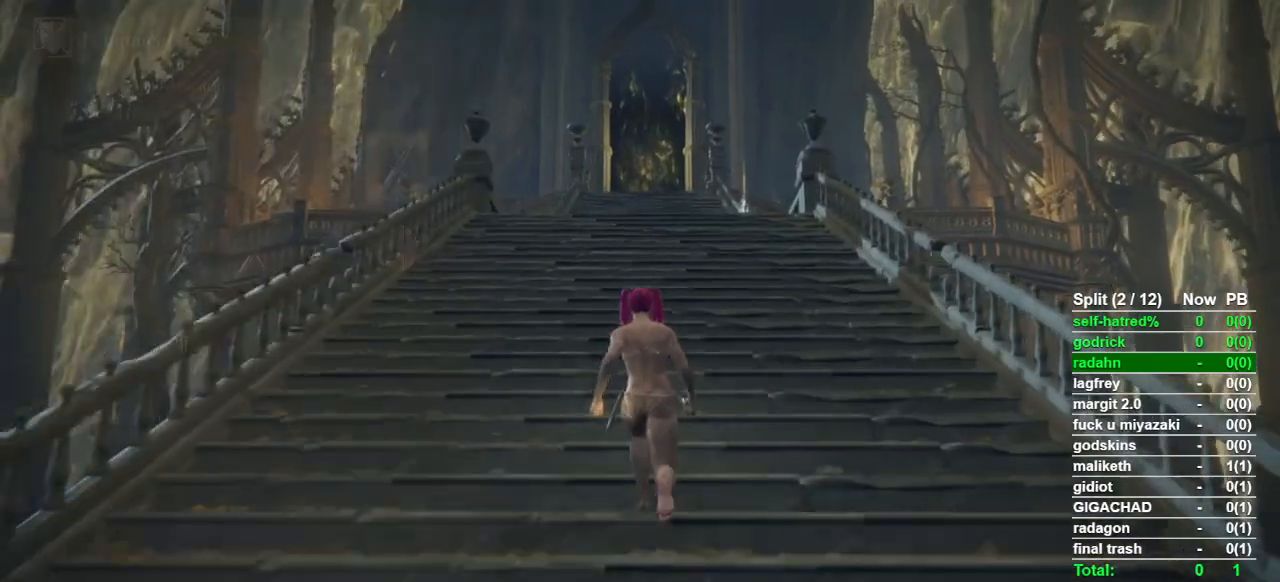
{"buttons": ["CIRCLE", "DPAD_DOWN"], "left_stick": "up", "right_stick": "center", "events": [[467, "DPAD_DOWN", "down"]]}
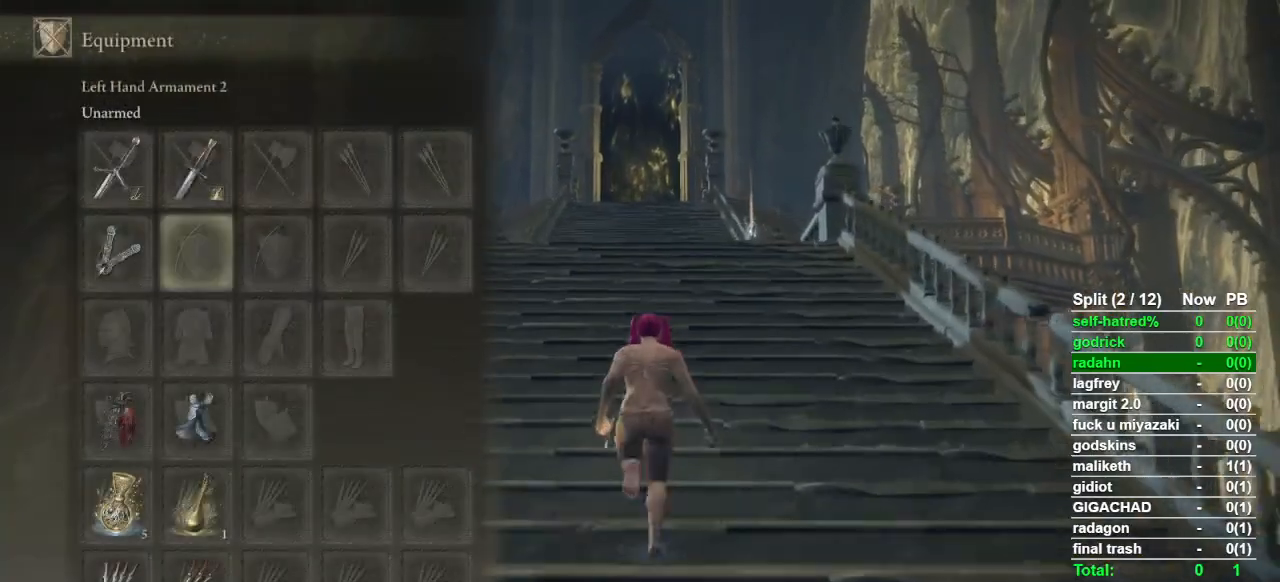
{"buttons": ["CIRCLE"], "left_stick": "up", "right_stick": "center", "events": [[33, "DPAD_DOWN", "up"], [167, "CROSS", "down"], [300, "CROSS", "up"]]}
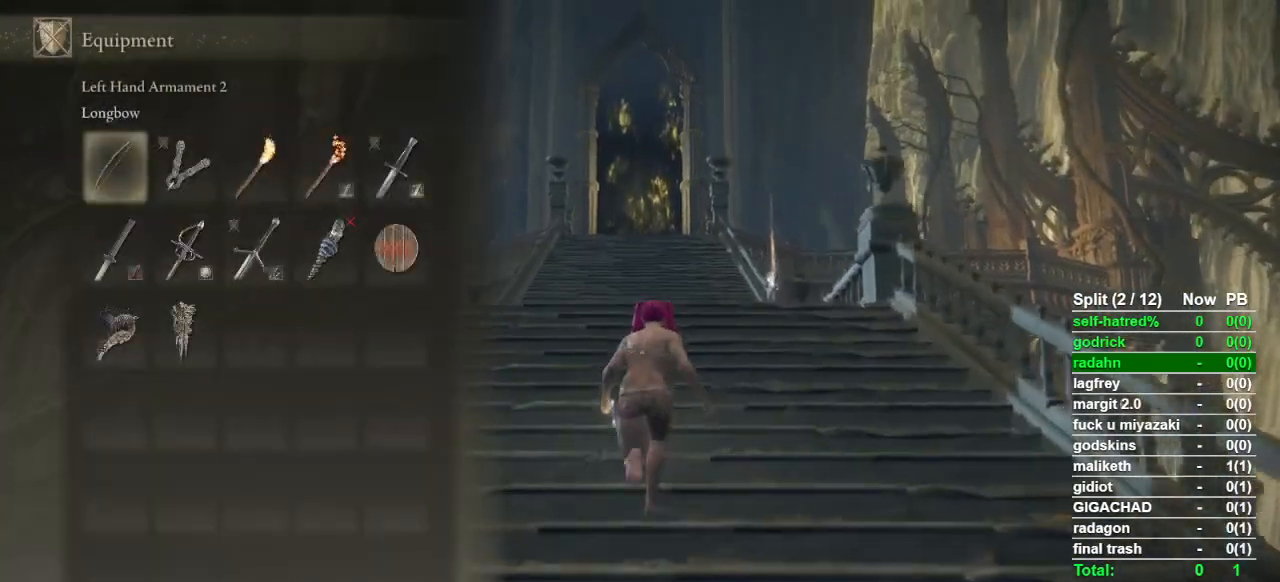
{"buttons": ["CIRCLE"], "left_stick": "up", "right_stick": "center", "events": [[167, "DPAD_DOWN", "down"], [267, "DPAD_DOWN", "up"], [300, "CROSS", "down"], [367, "CROSS", "up"]]}
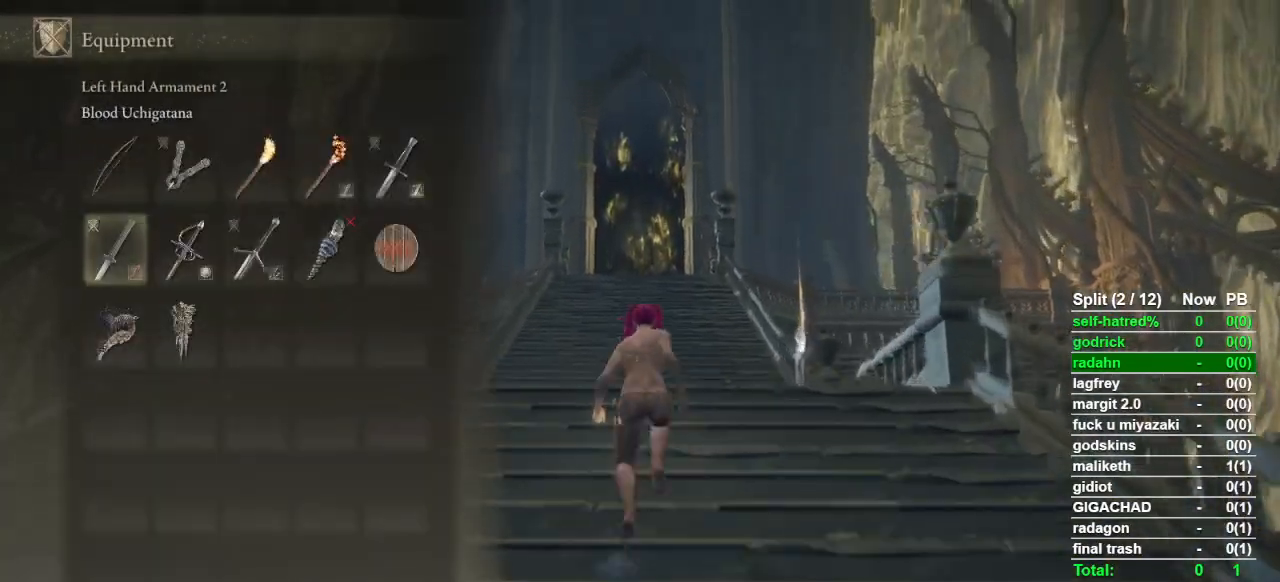
{"buttons": ["CIRCLE", "DPAD_LEFT"], "left_stick": "up", "right_stick": "center", "events": [[33, "TOUCHPAD", "down"], [100, "TOUCHPAD", "up"], [267, "right_stick", "down"], [367, "right_stick", "center"], [500, "DPAD_LEFT", "down"]]}
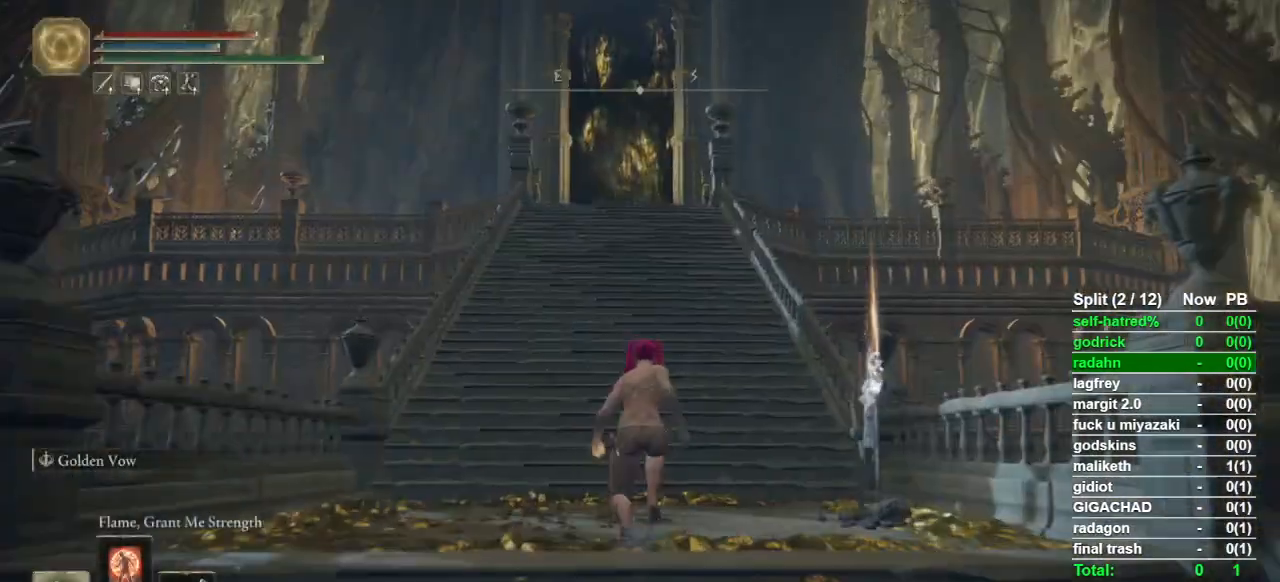
{"buttons": ["CIRCLE", "TRIANGLE"], "left_stick": "up", "right_stick": "center", "events": [[33, "DPAD_LEFT", "up"], [433, "TRIANGLE", "down"]]}
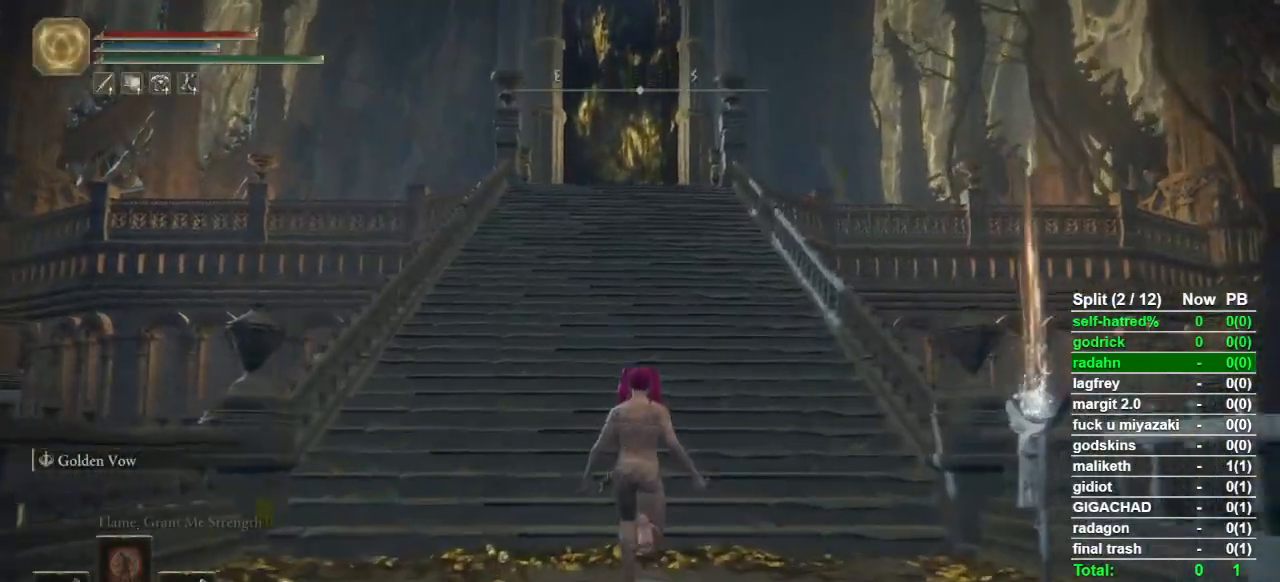
{"buttons": ["CIRCLE"], "left_stick": "up", "right_stick": "center", "events": [[367, "TRIANGLE", "up"]]}